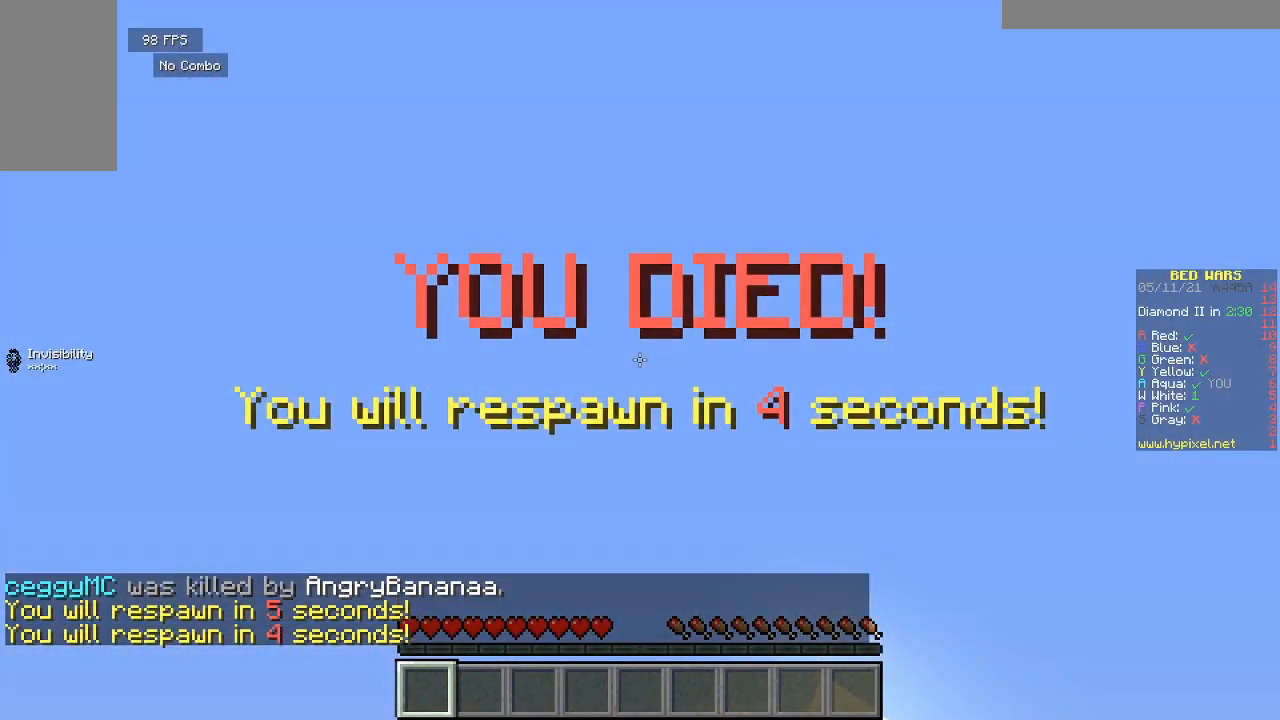
Gameplay with keyboard and mouse; each line is a JSON object with the keys and mouse buttons held at the frame after it. "events" lists presses ("down") and releases ("up") of "a", "d", "s", "w", "mouse_left" and "mouse_right" between this image and that frame as [ms after this image, input, new state], when the widget could be followed in between. "mouse_left", "mouse_right" = the "left", "right" buttons of the "mouse" list. No other keys are recorded. Fast repeated clicks can show as one long hold. Mouse movement is not recorded.
{"keys": [], "mouse": [], "events": []}
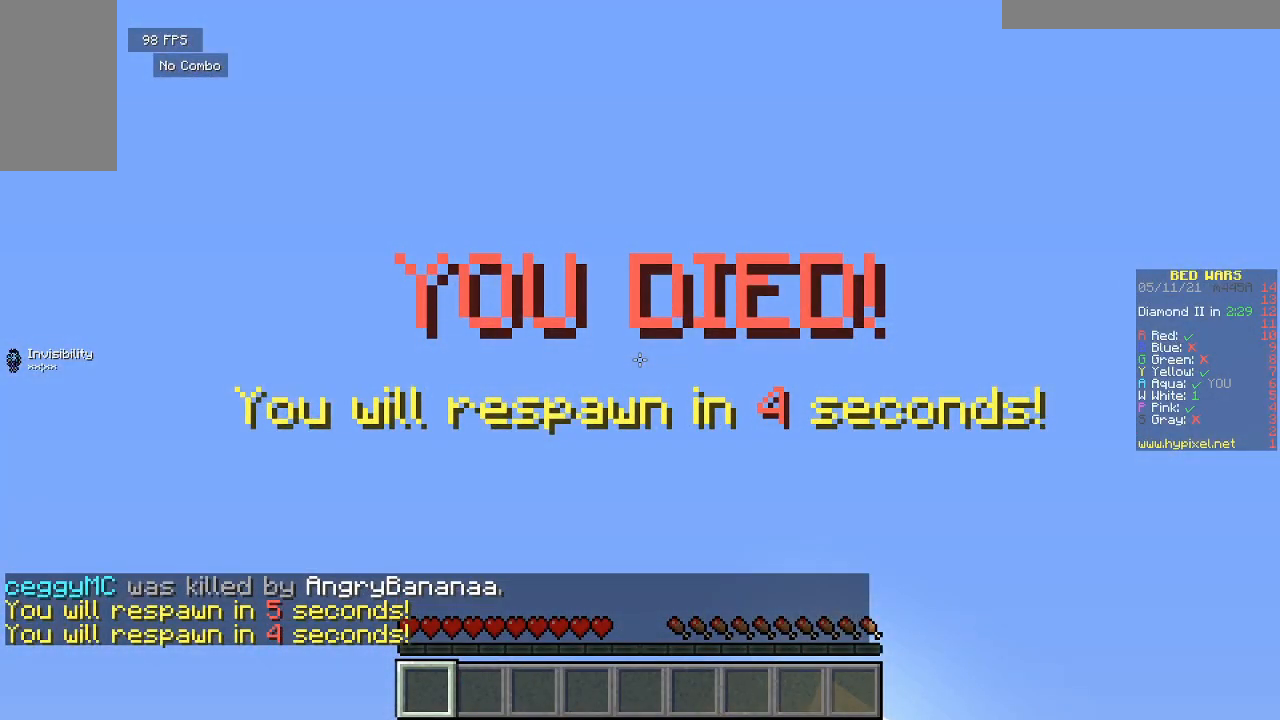
{"keys": [], "mouse": [], "events": []}
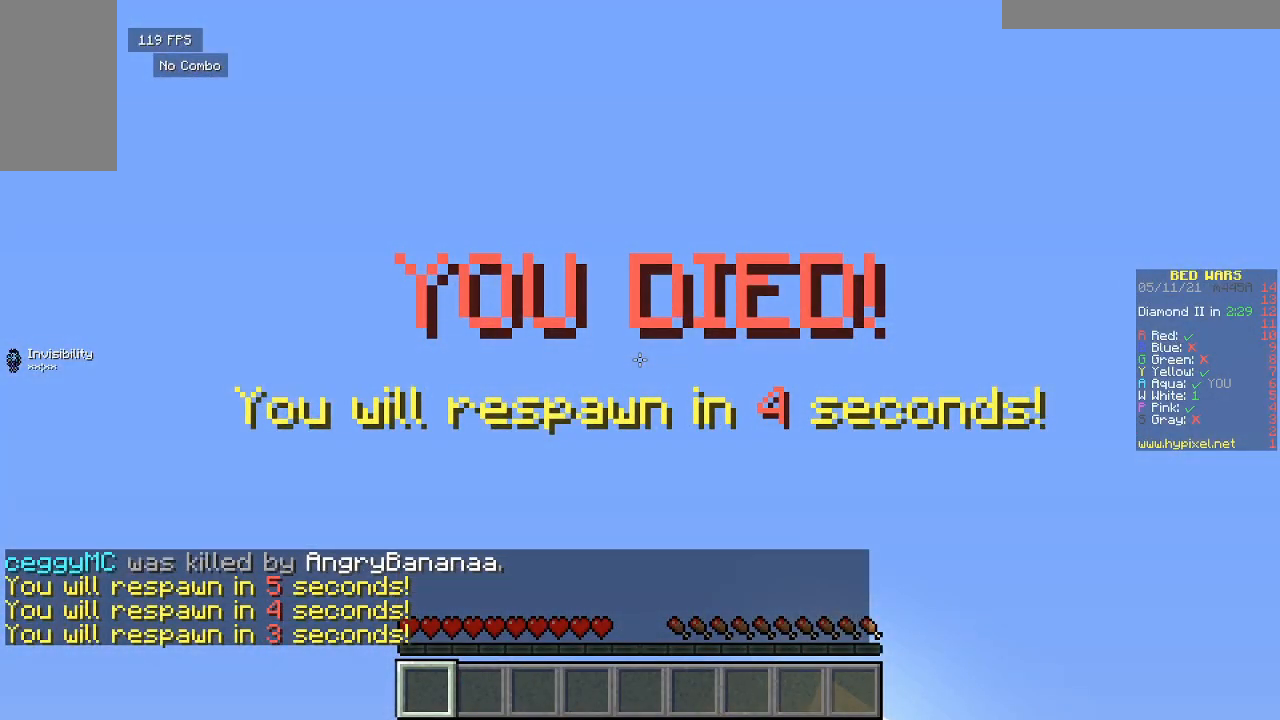
{"keys": [], "mouse": [], "events": []}
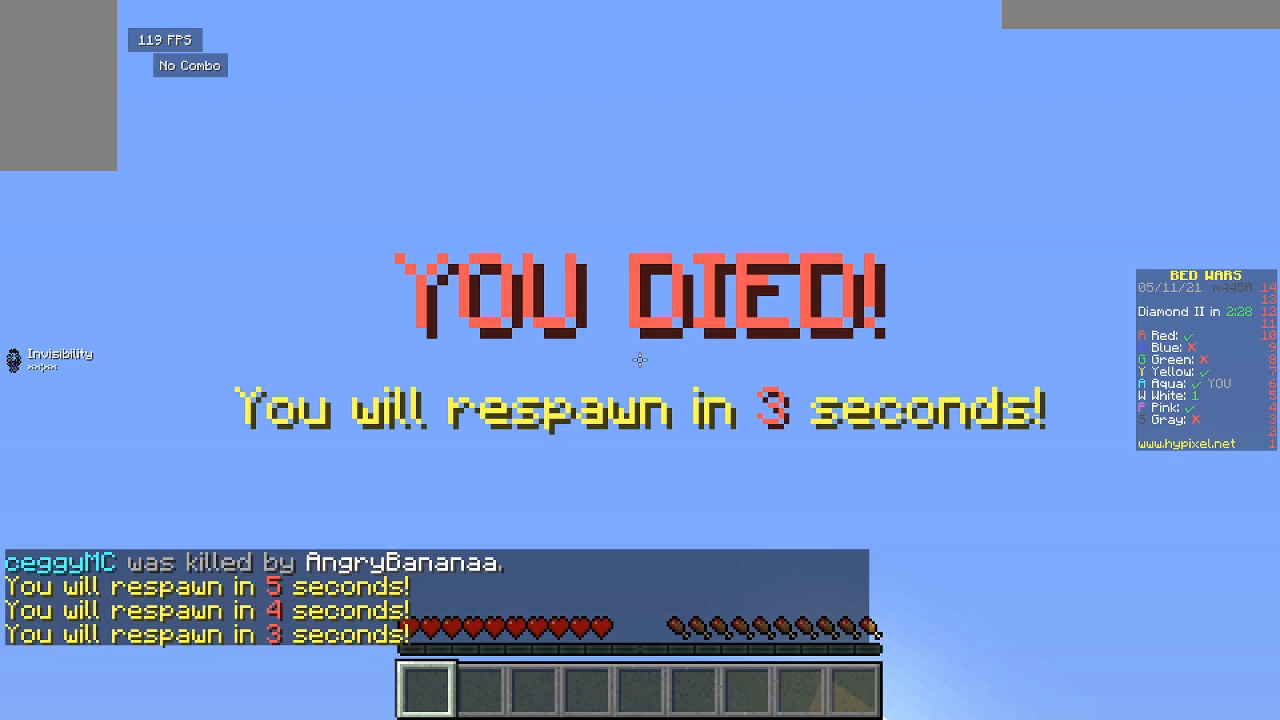
{"keys": [], "mouse": [], "events": []}
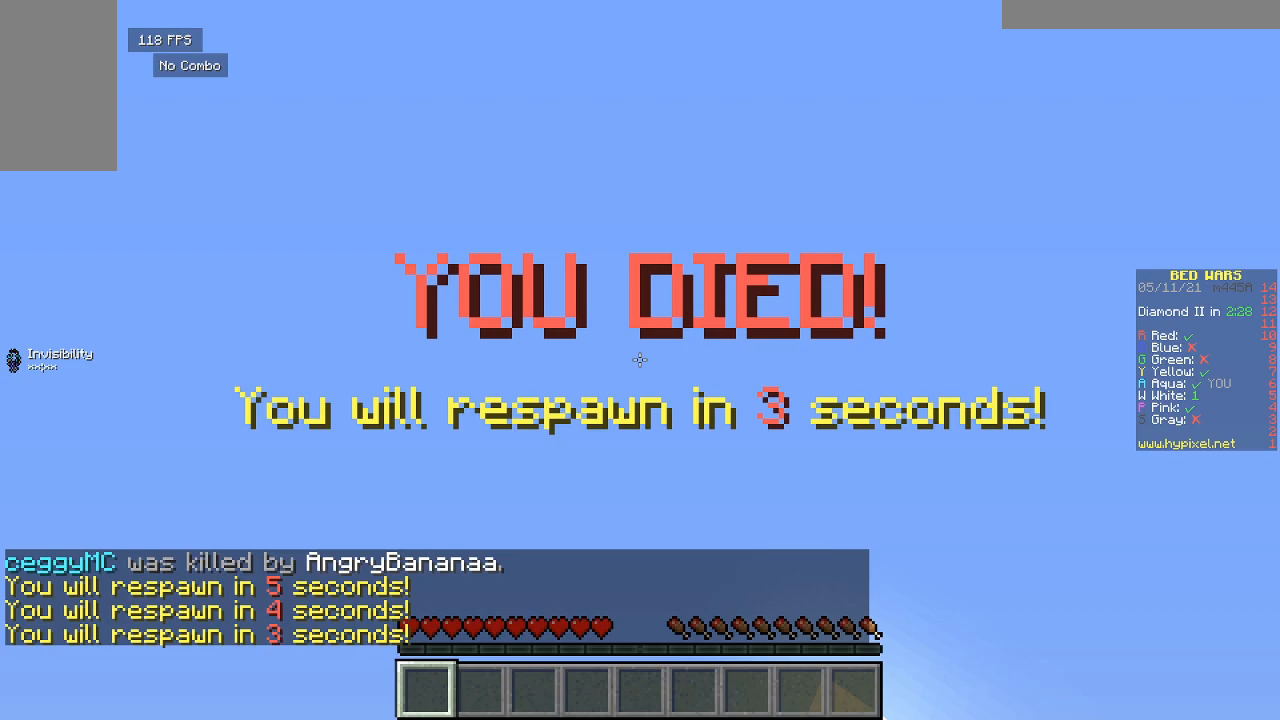
{"keys": [], "mouse": [], "events": []}
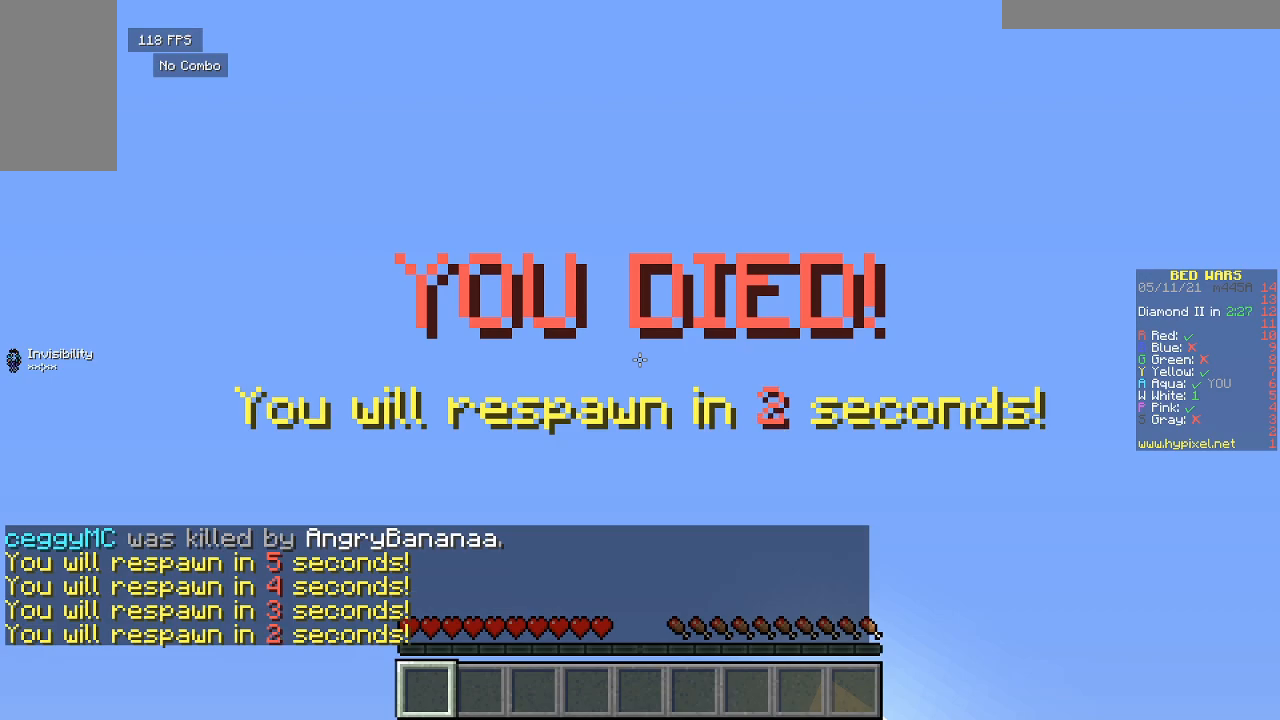
{"keys": [], "mouse": [], "events": []}
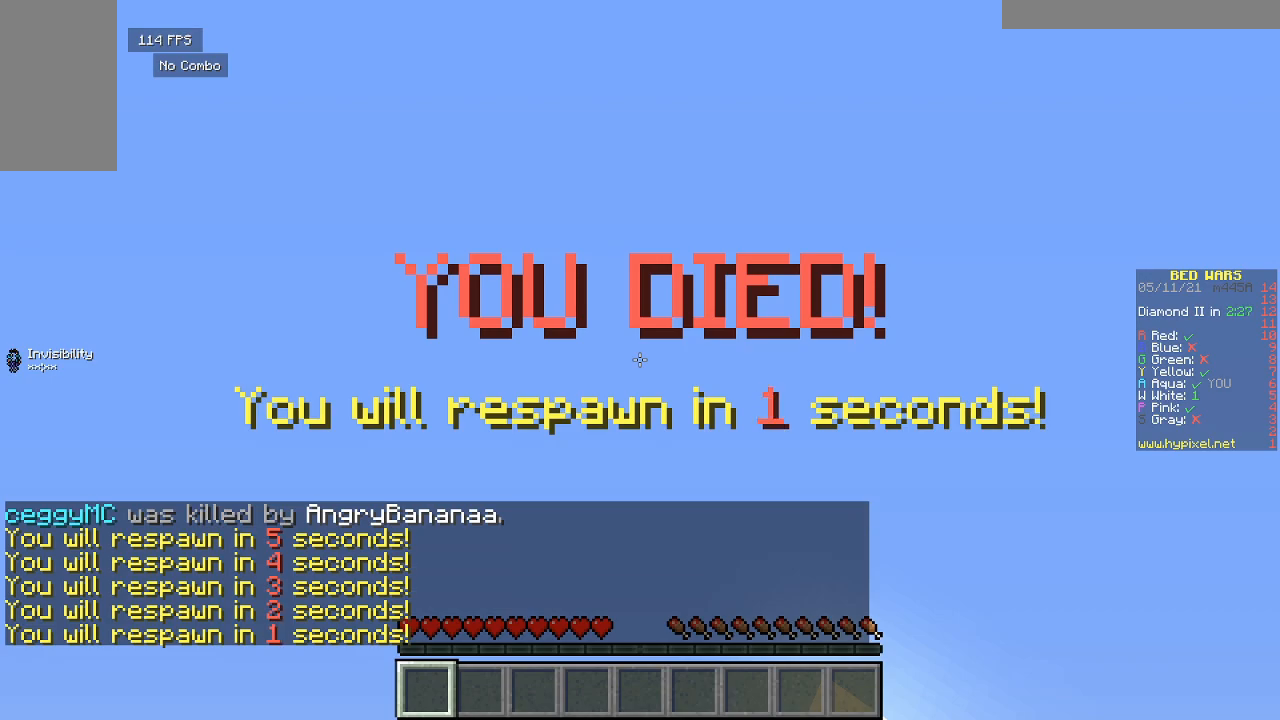
{"keys": [], "mouse": [], "events": []}
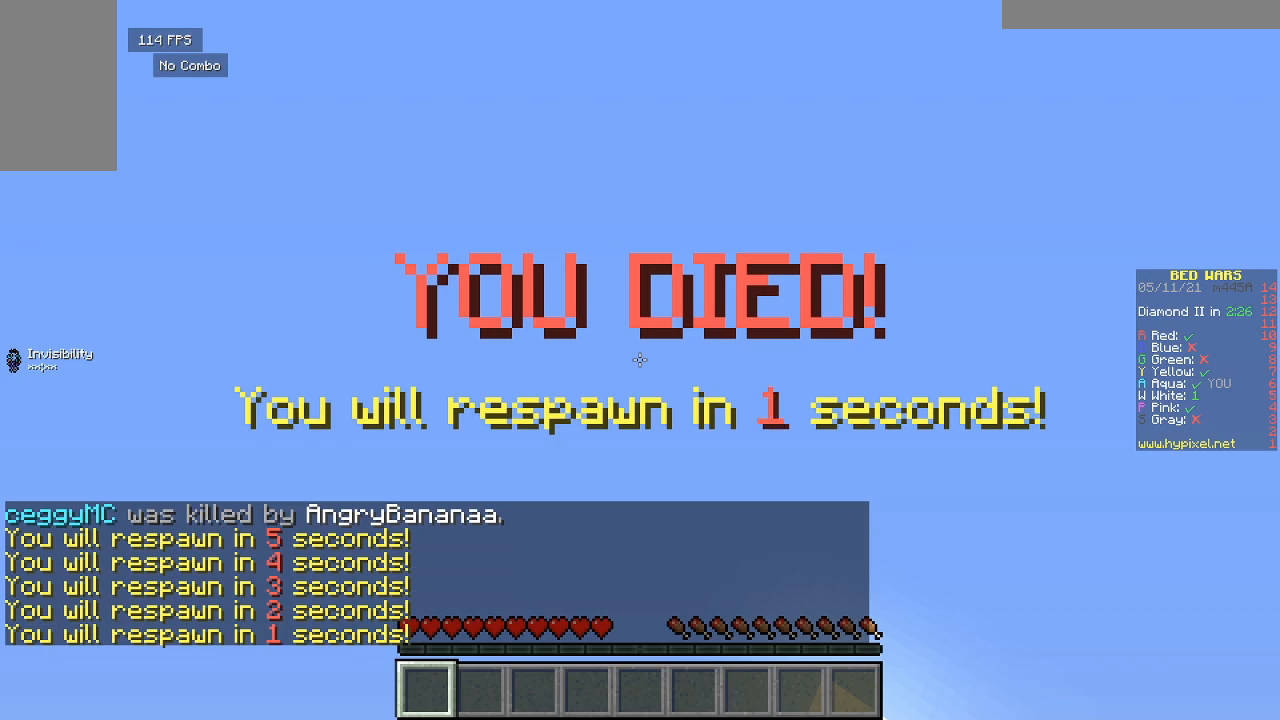
{"keys": ["s"], "mouse": [], "events": [[400, "s", "down"]]}
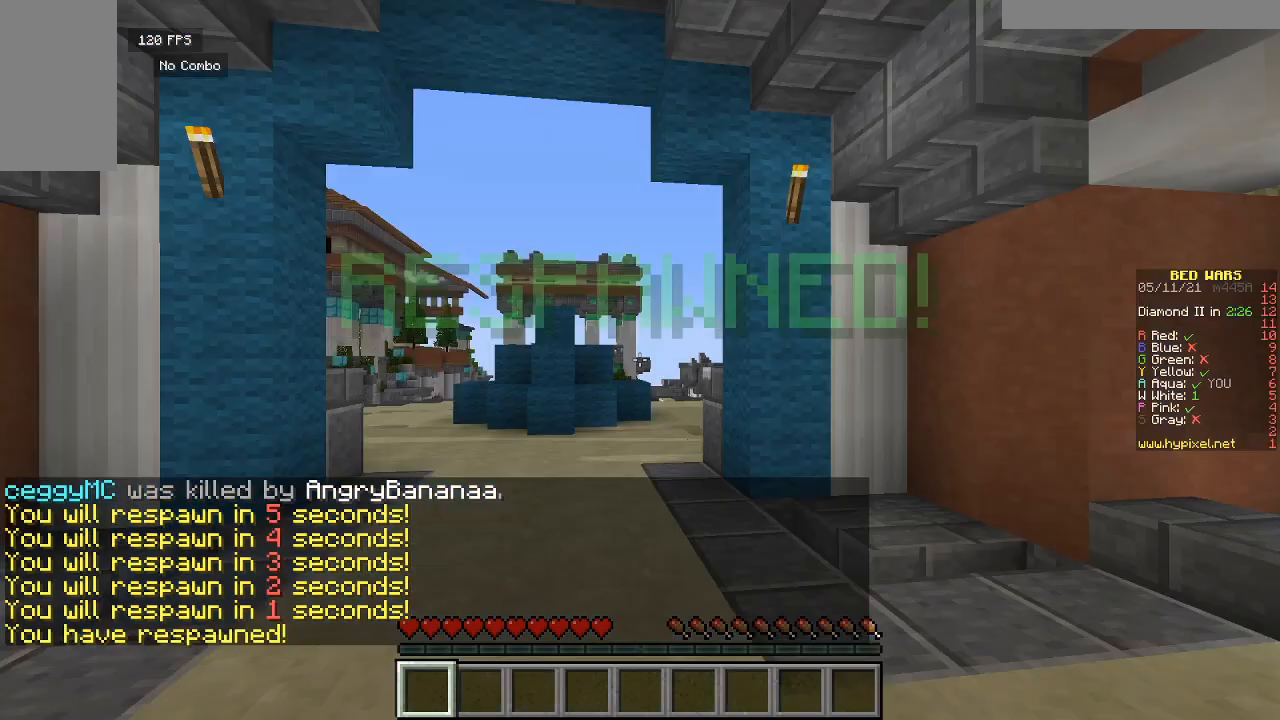
{"keys": ["w"], "mouse": [], "events": [[67, "s", "up"], [300, "w", "down"]]}
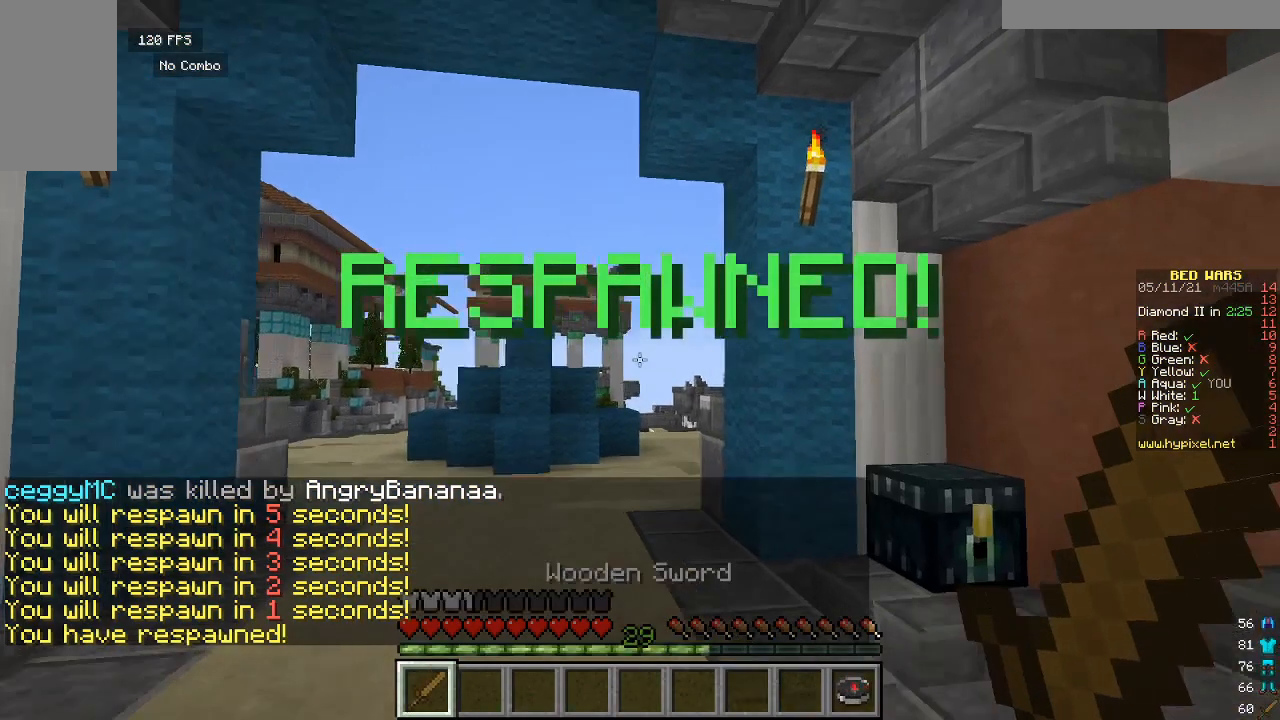
{"keys": ["w"], "mouse": [], "events": []}
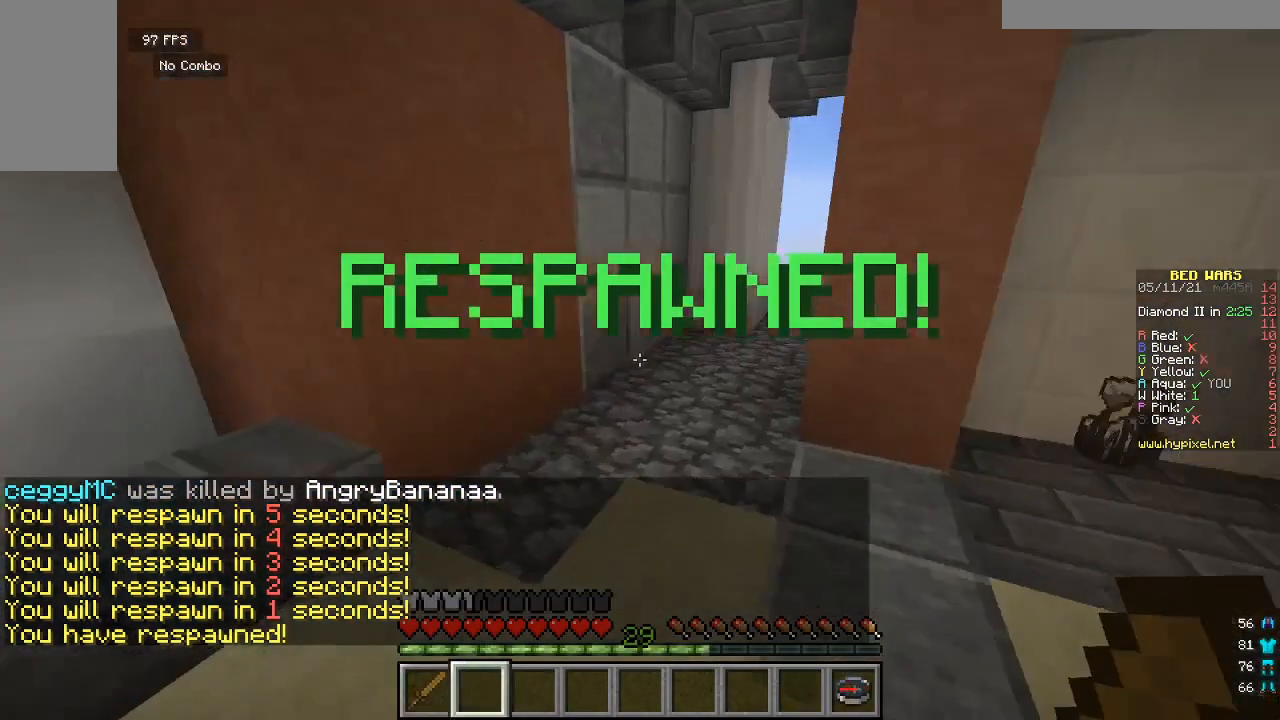
{"keys": ["w"], "mouse": [], "events": []}
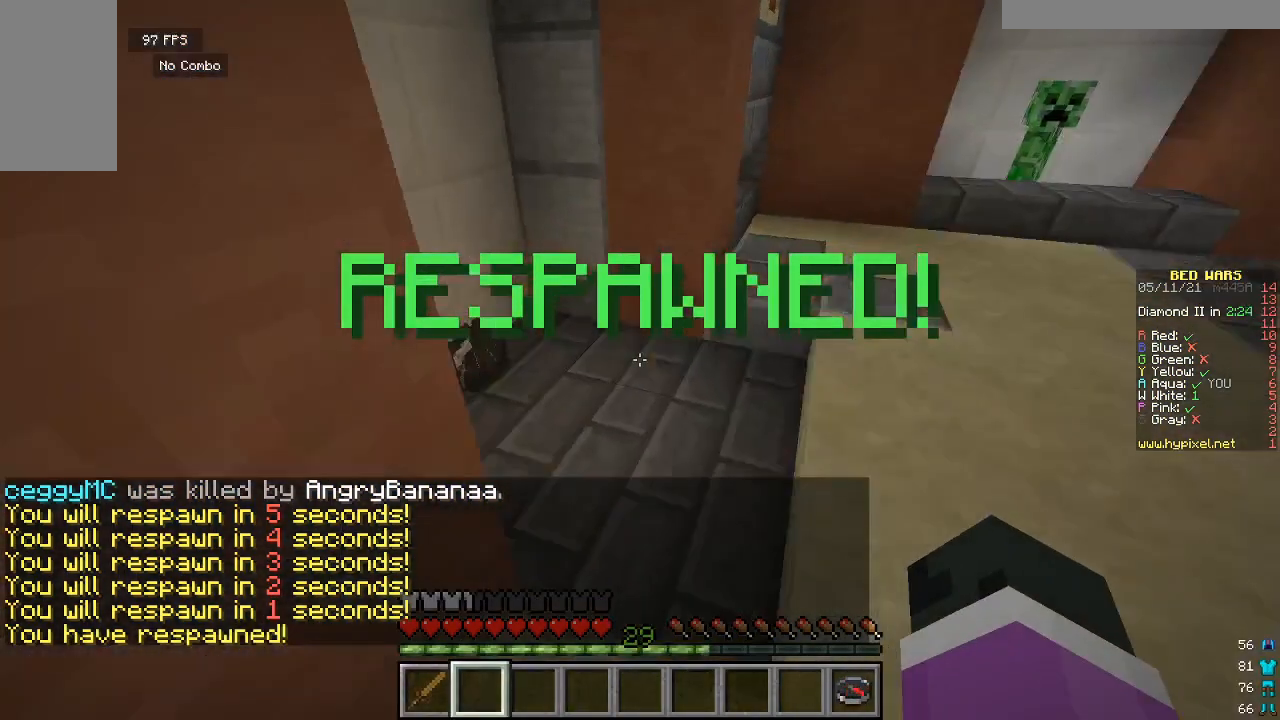
{"keys": ["w"], "mouse": [], "events": []}
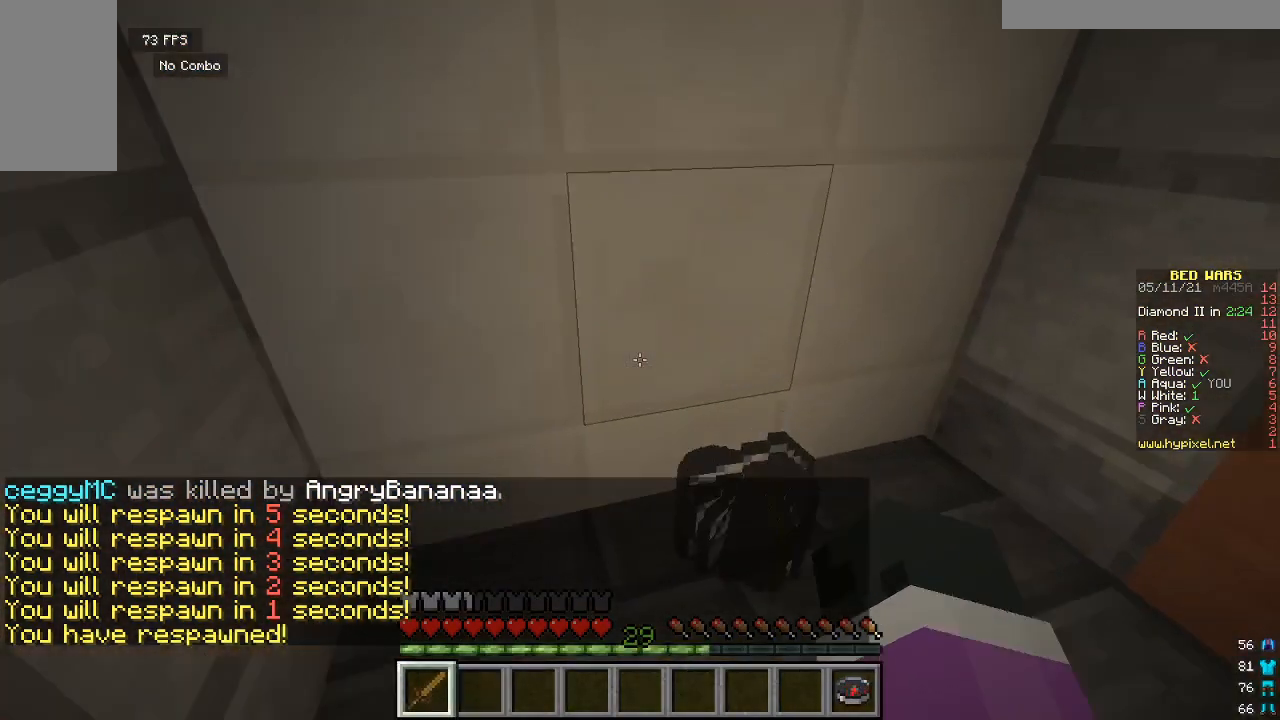
{"keys": ["s"], "mouse": [], "events": [[167, "w", "up"], [367, "s", "down"]]}
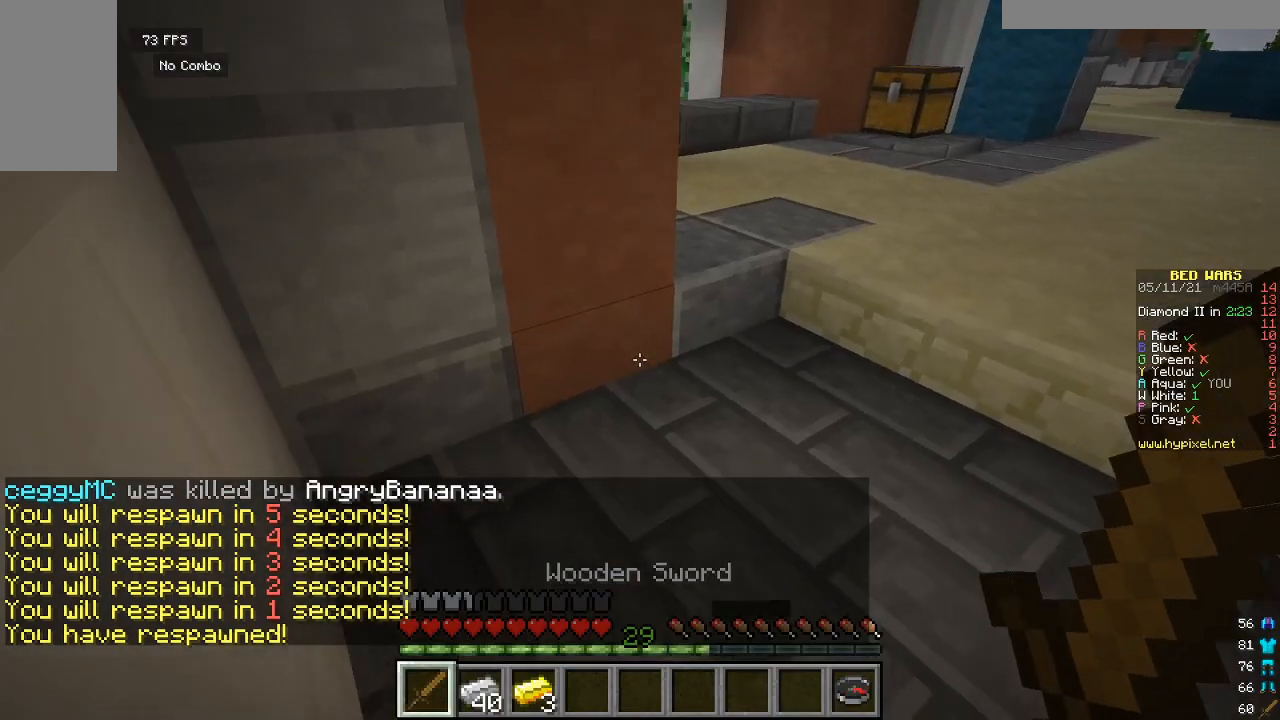
{"keys": ["w"], "mouse": [], "events": [[33, "s", "up"], [100, "w", "down"]]}
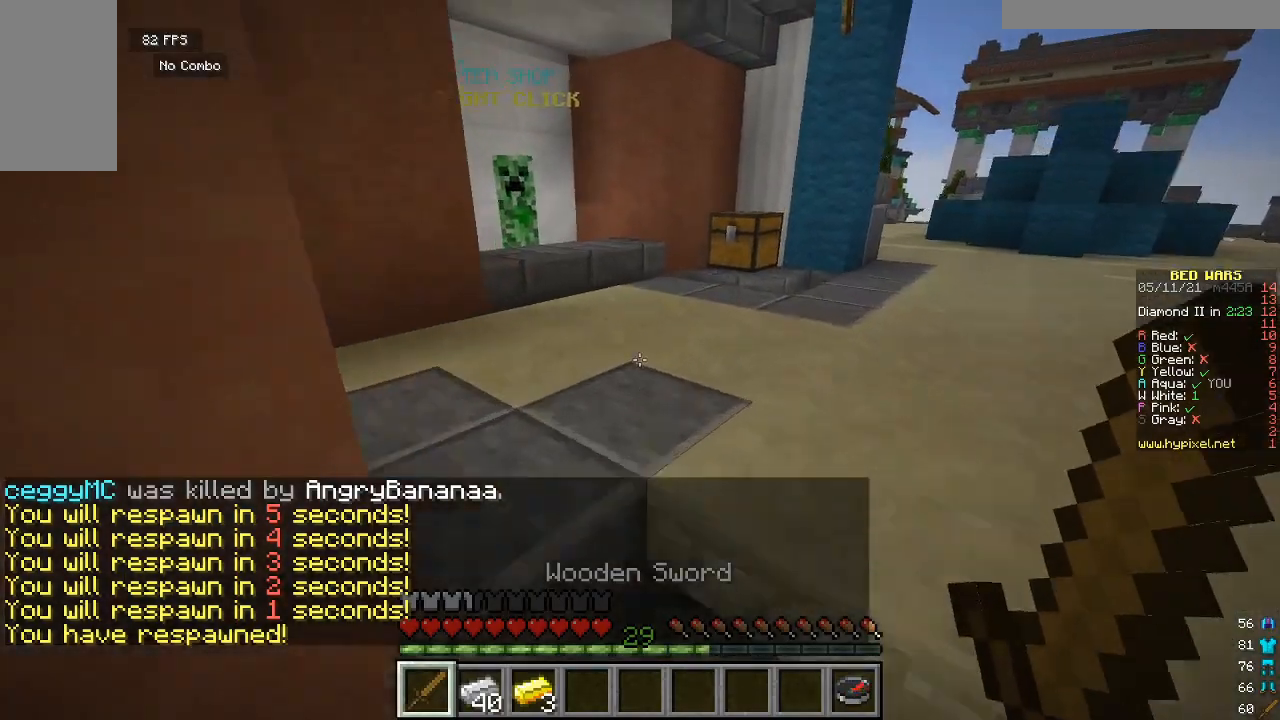
{"keys": ["w"], "mouse": [], "events": []}
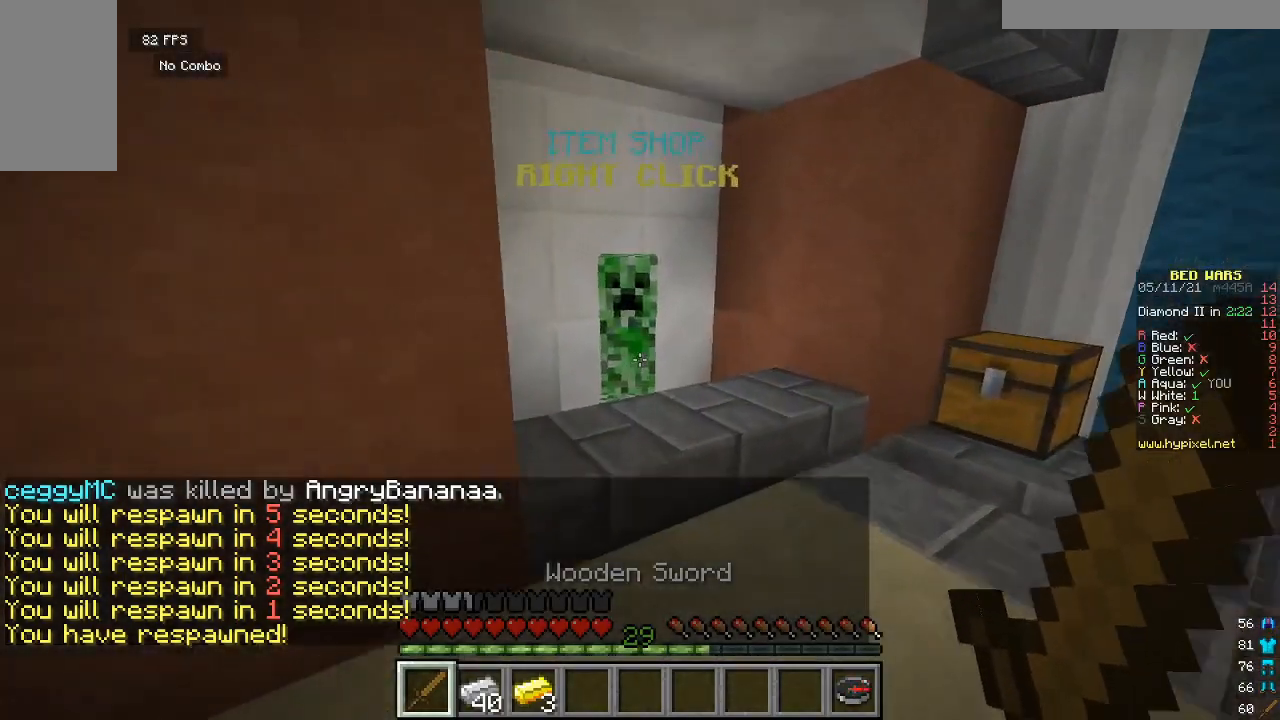
{"keys": [], "mouse": [], "events": [[167, "mouse_right", "down"], [333, "mouse_right", "up"], [367, "w", "up"]]}
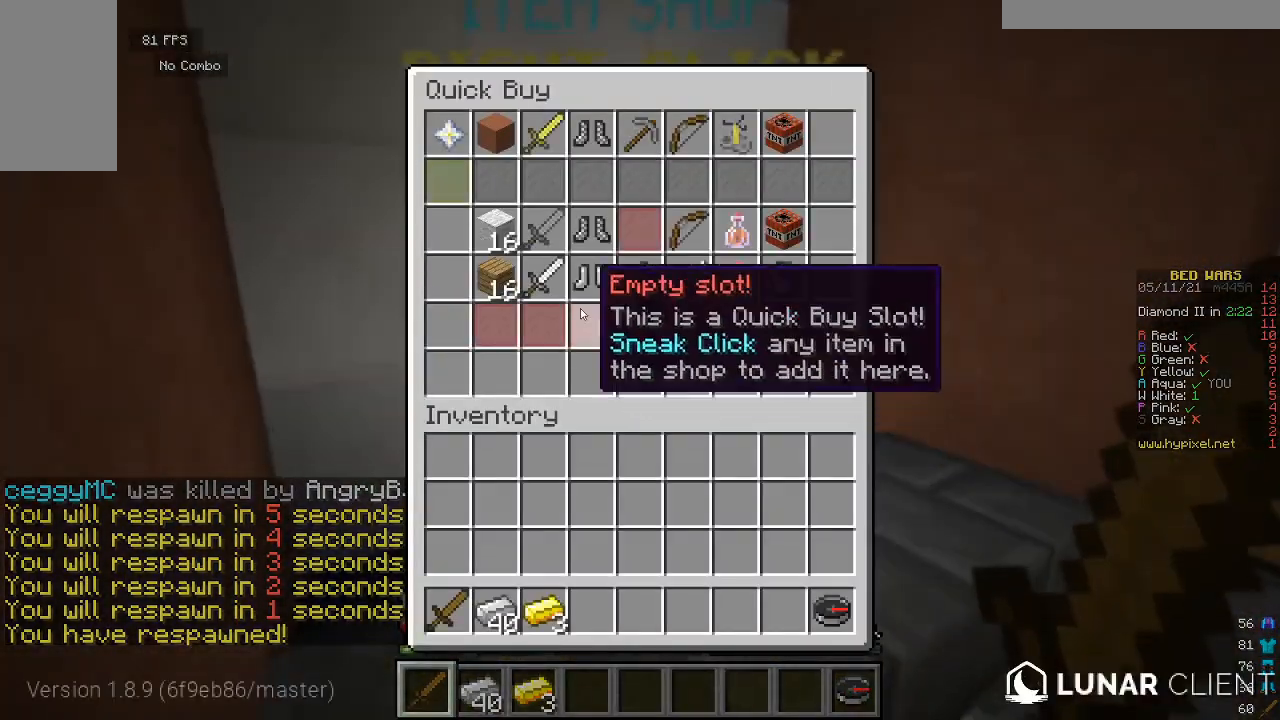
{"keys": [], "mouse": [], "events": []}
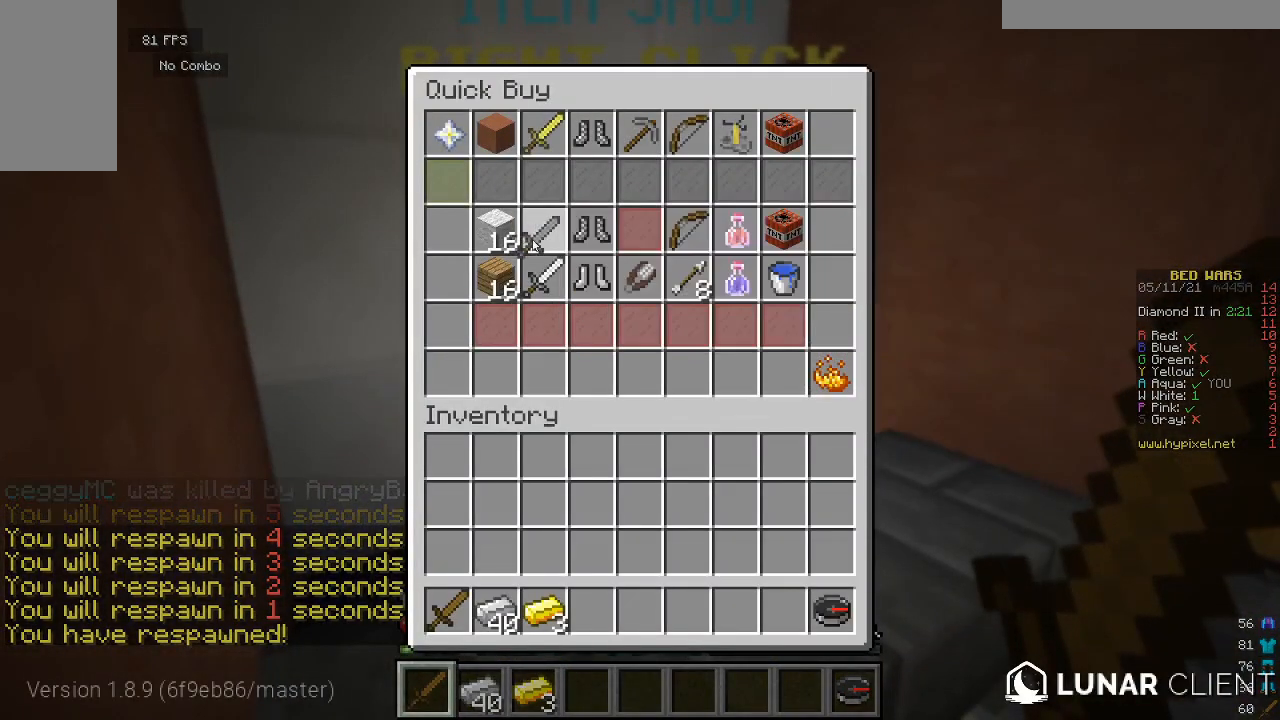
{"keys": [], "mouse": [], "events": []}
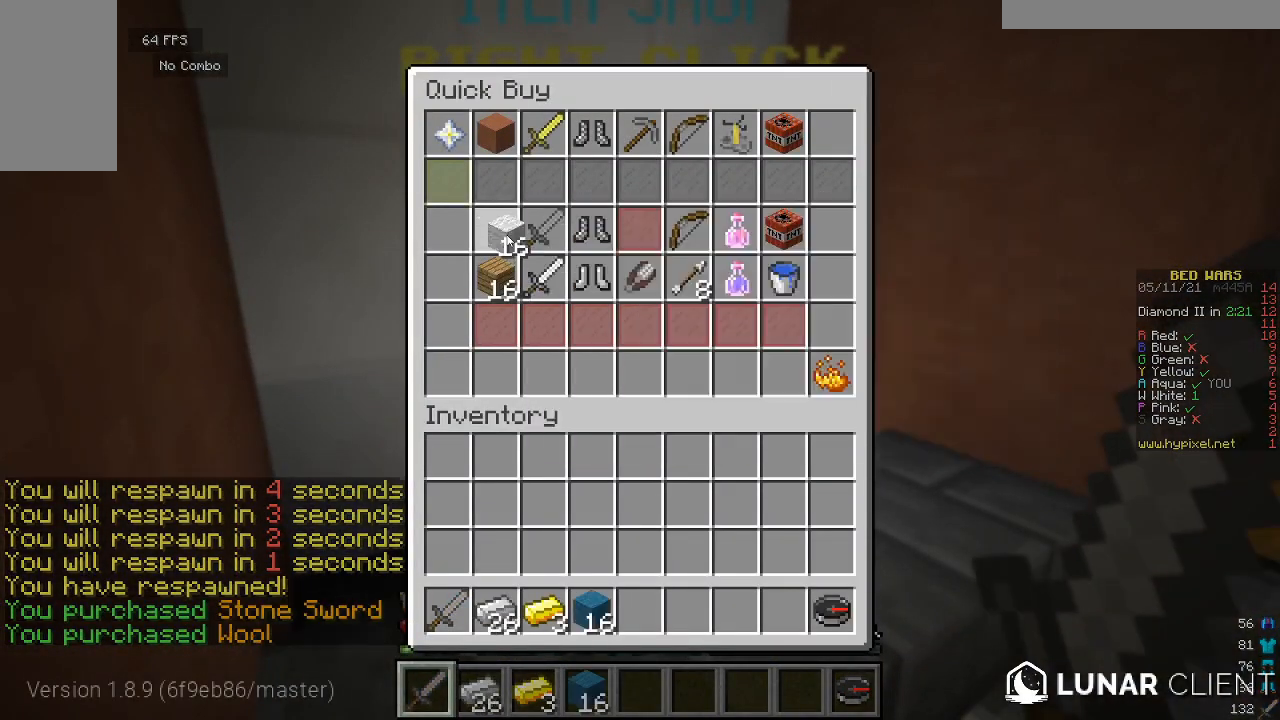
{"keys": [], "mouse": [], "events": []}
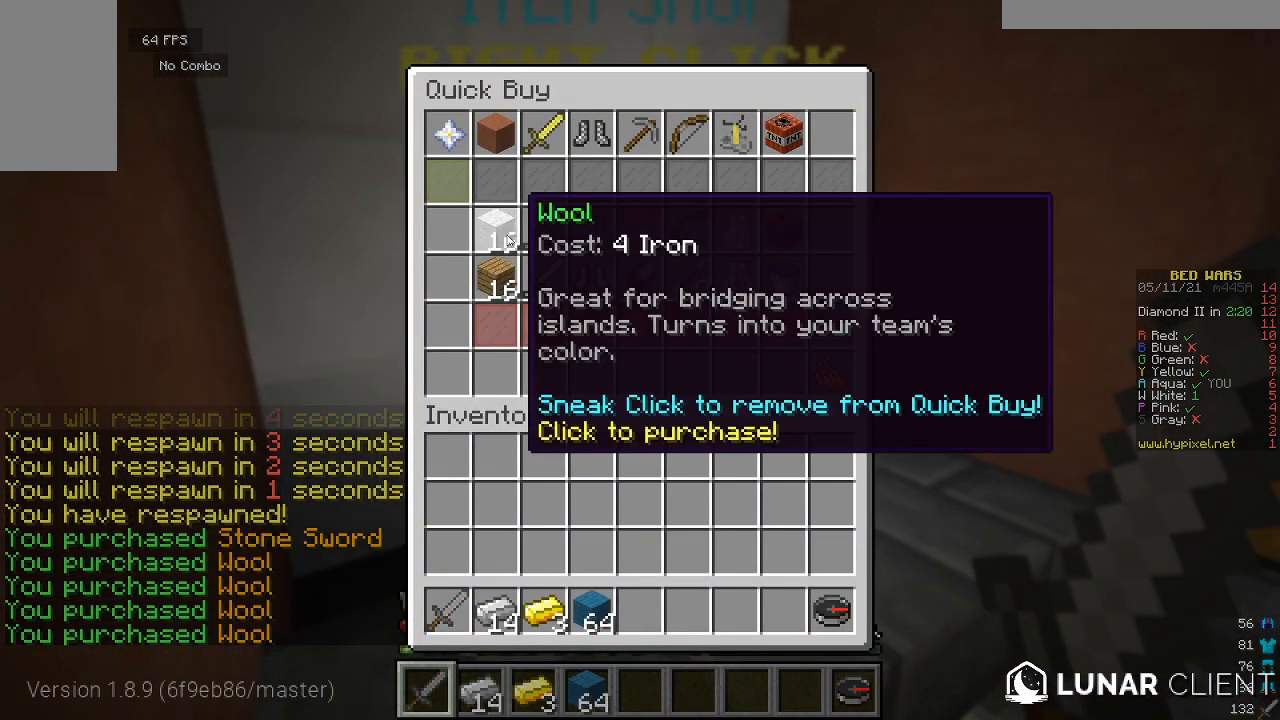
{"keys": [], "mouse": [], "events": []}
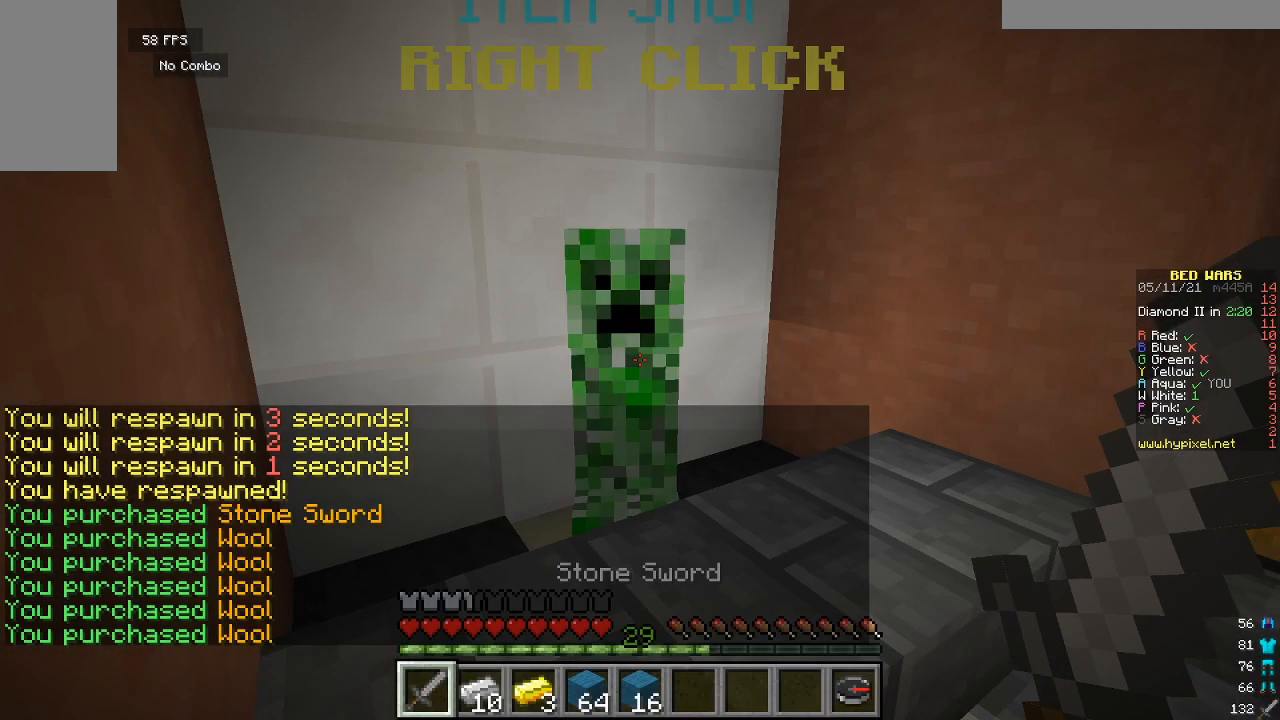
{"keys": [], "mouse": [], "events": []}
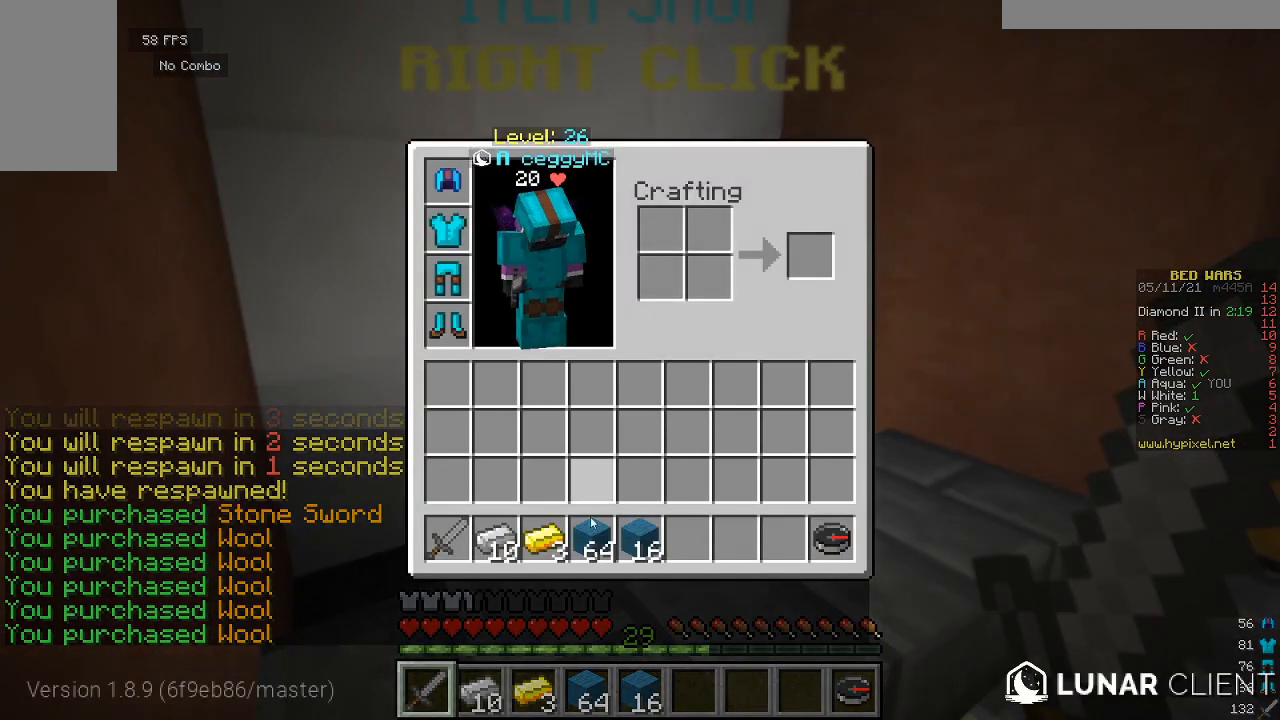
{"keys": [], "mouse": [], "events": []}
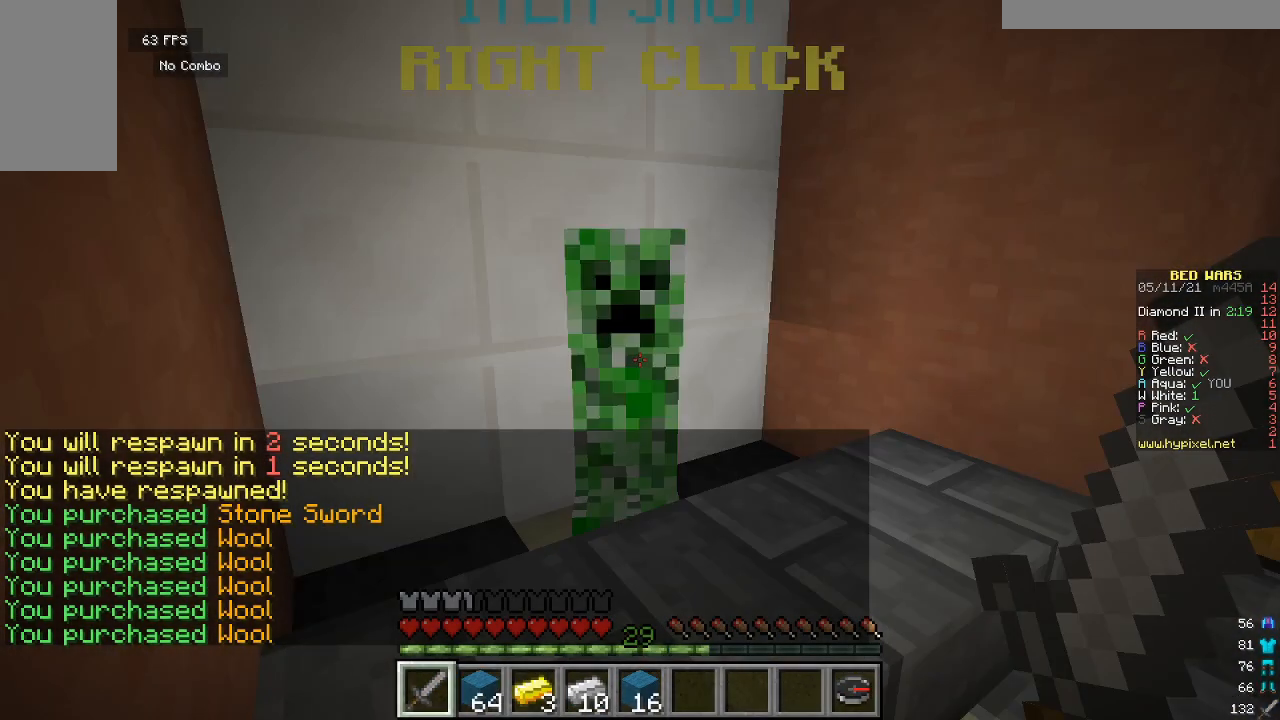
{"keys": [], "mouse": [], "events": []}
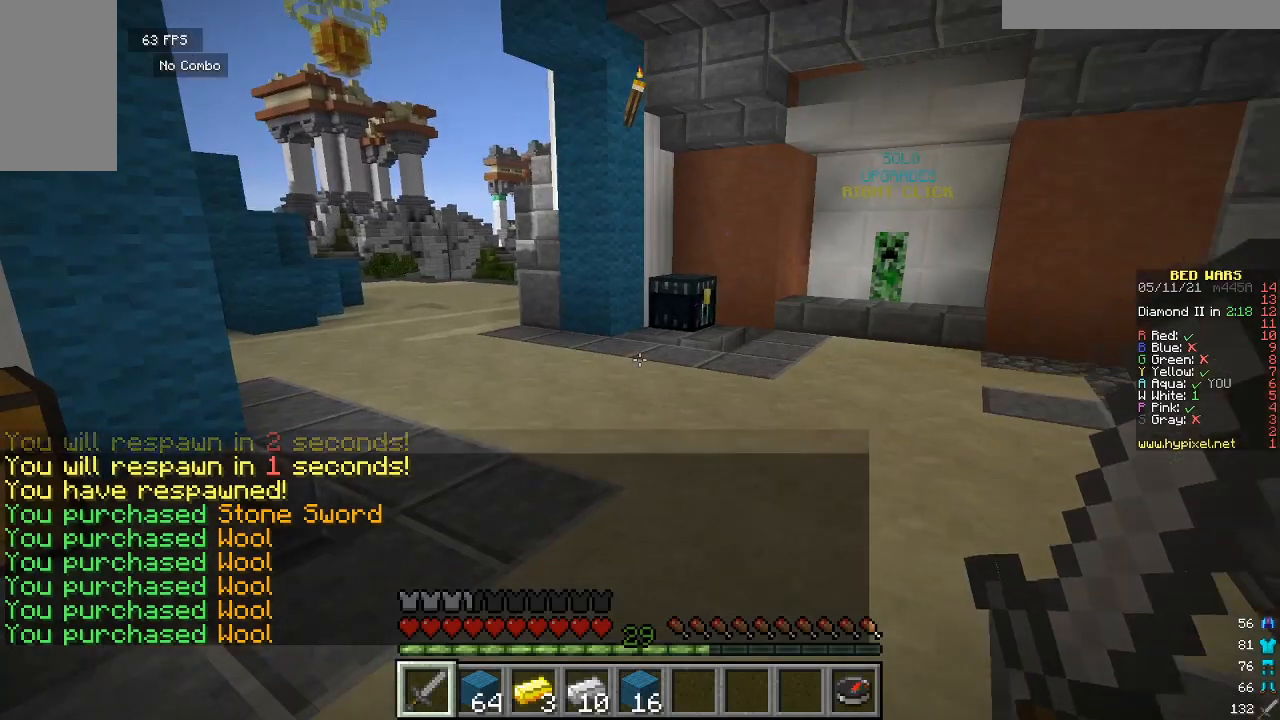
{"keys": ["w"], "mouse": [], "events": [[67, "w", "down"]]}
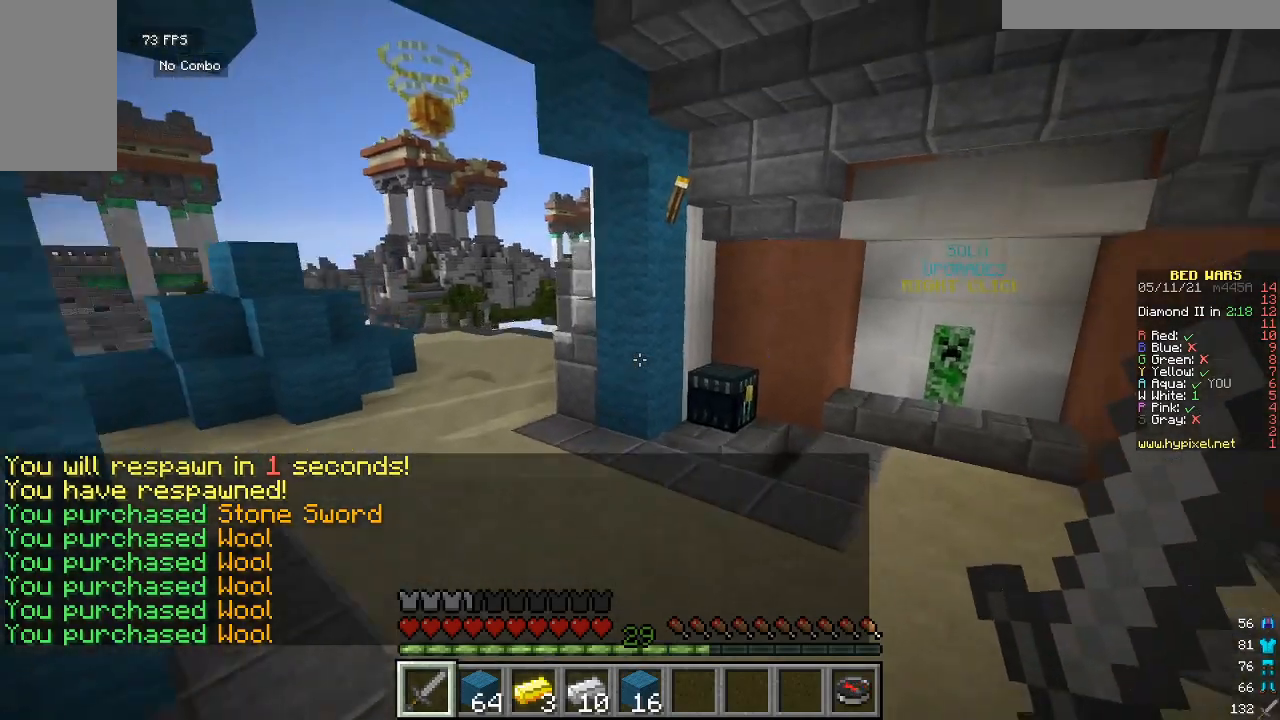
{"keys": ["w"], "mouse": [], "events": []}
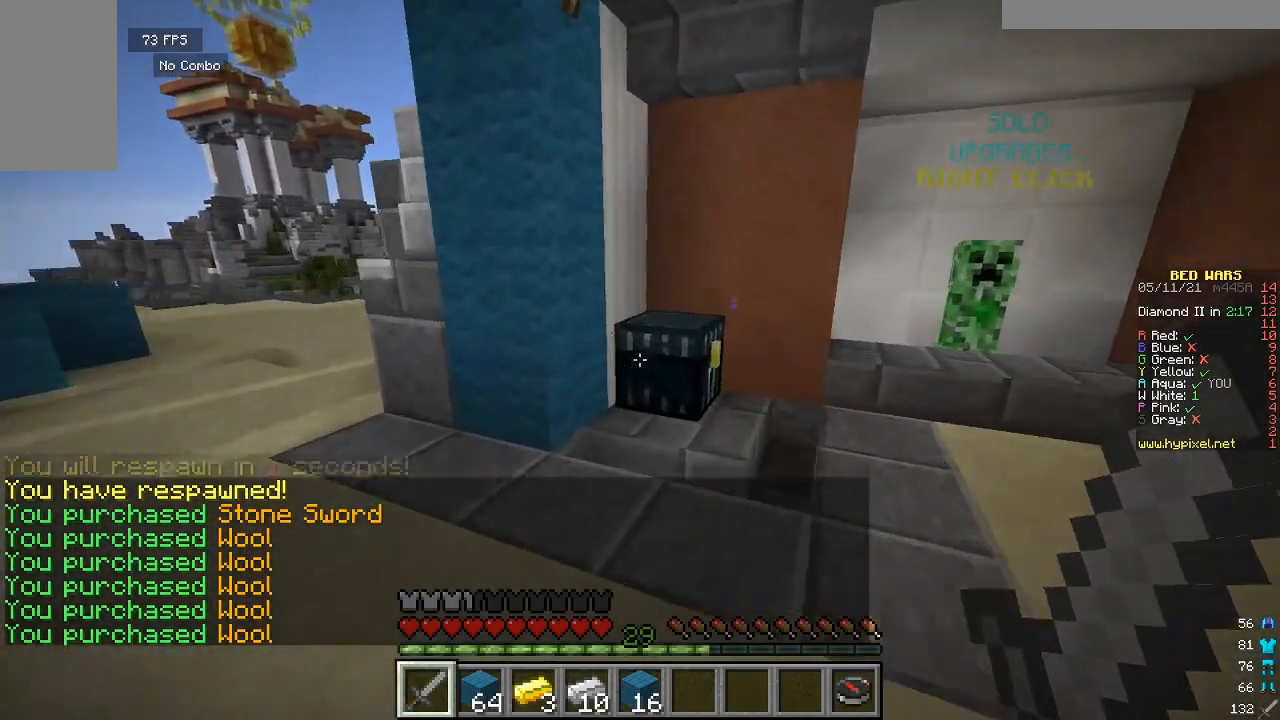
{"keys": [], "mouse": [], "events": [[67, "mouse_right", "down"], [200, "w", "up"], [233, "mouse_right", "up"]]}
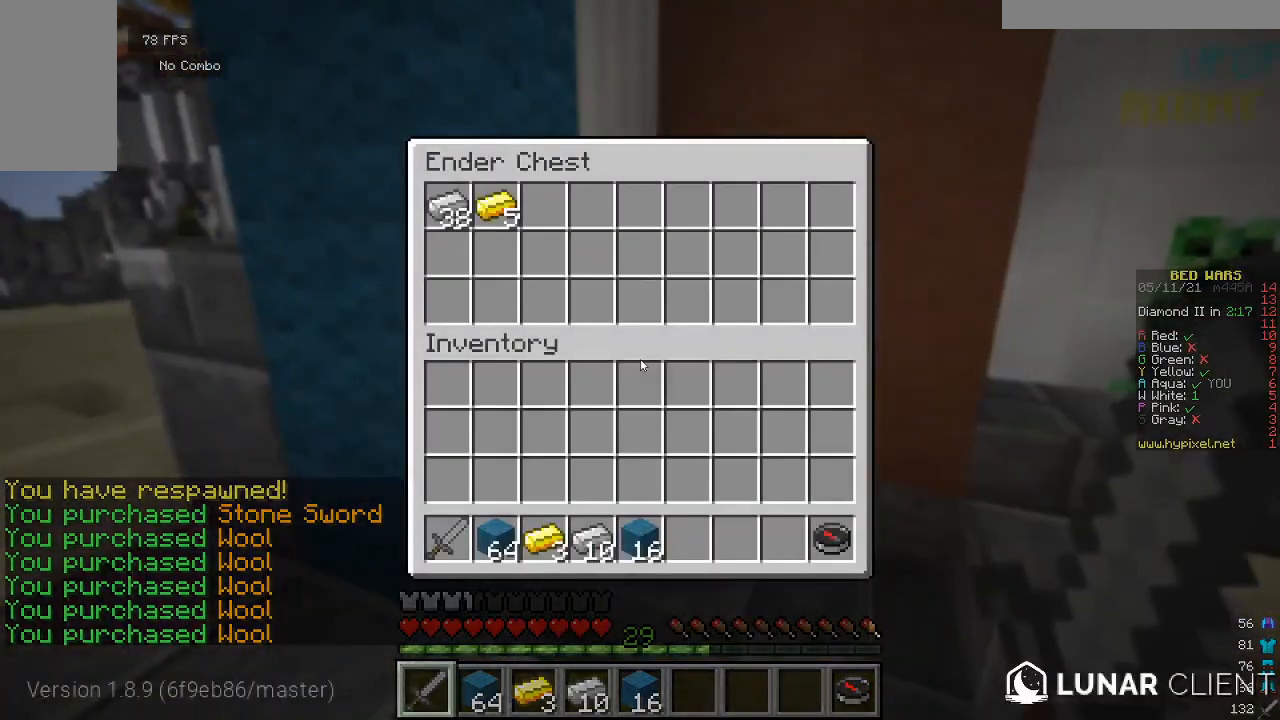
{"keys": [], "mouse": [], "events": []}
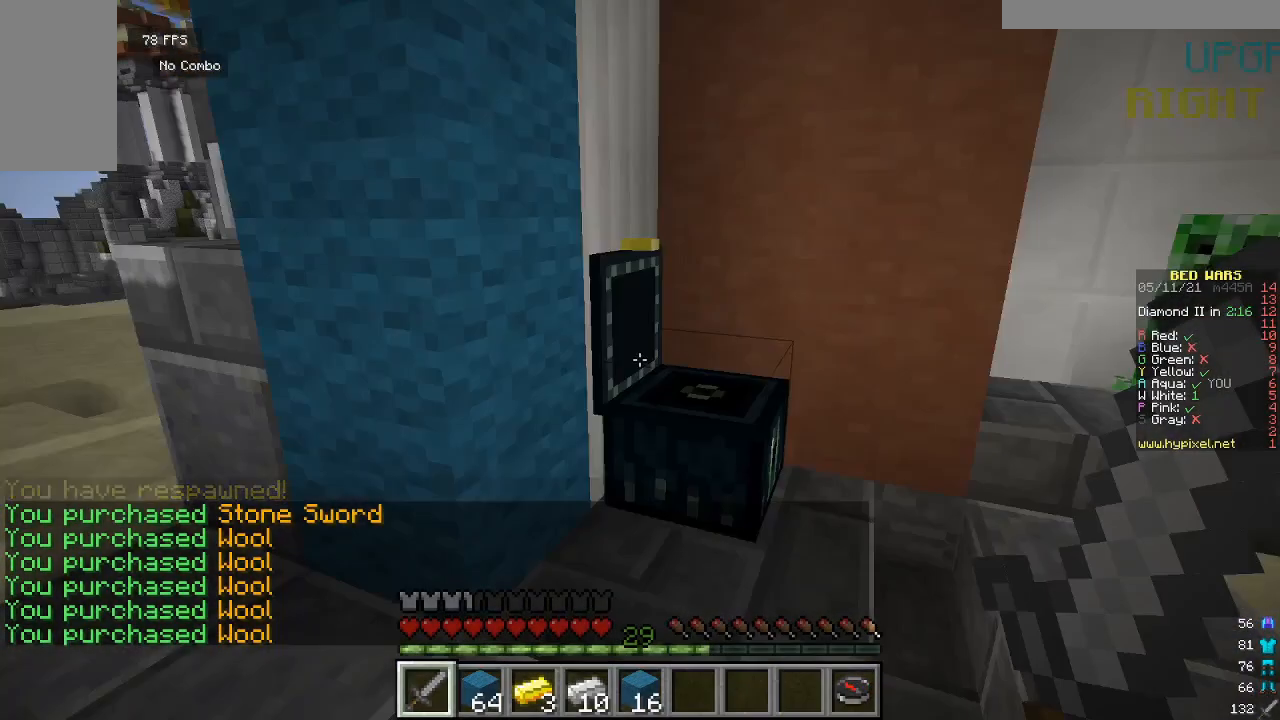
{"keys": ["w"], "mouse": [], "events": [[133, "w", "down"]]}
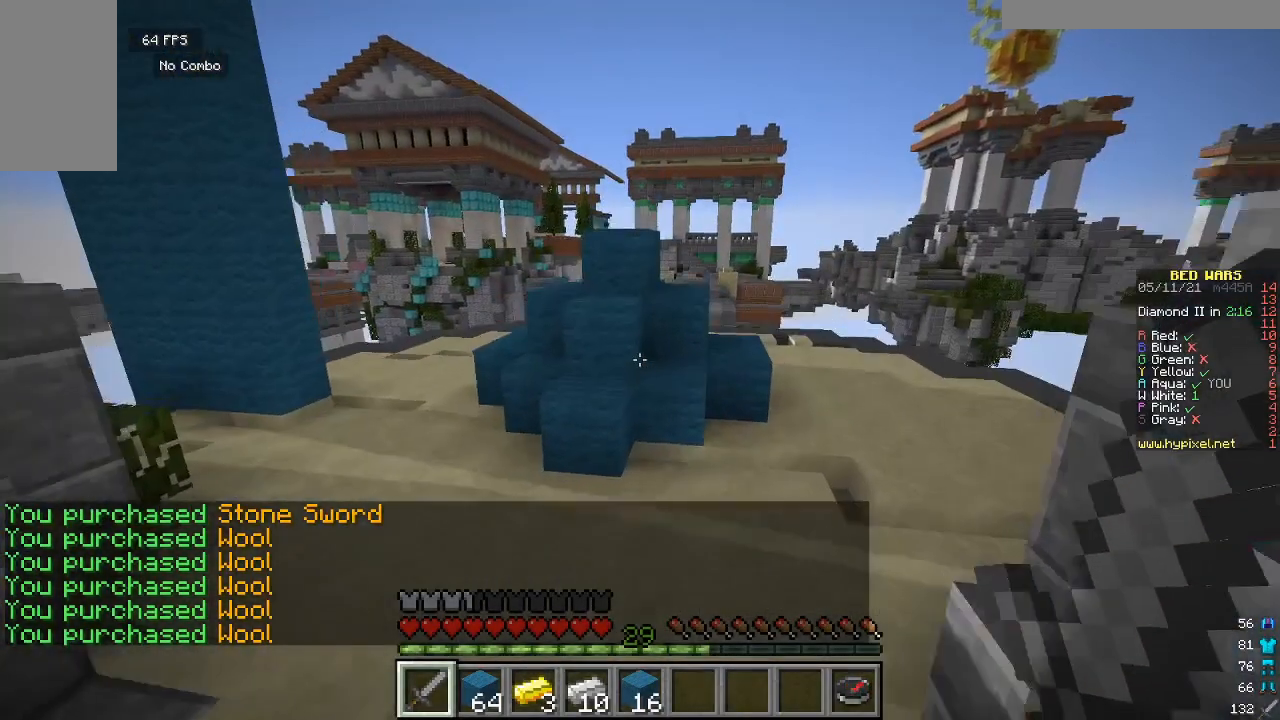
{"keys": ["w"], "mouse": [], "events": []}